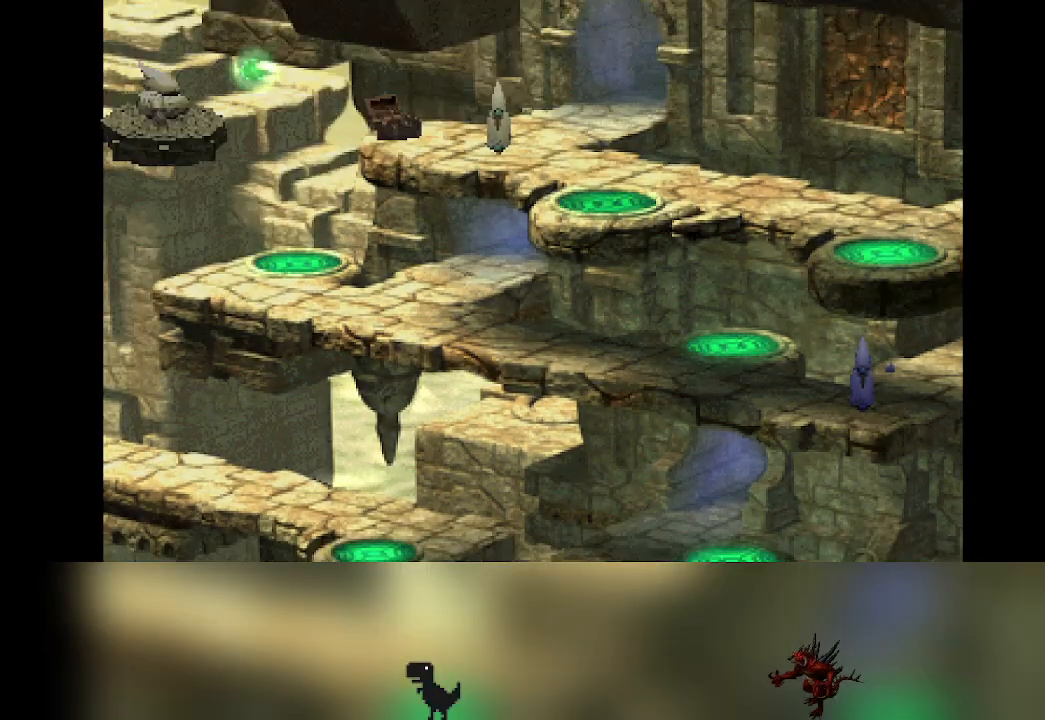
Gameplay with a controller (PlayStation layout); each line is a JSON object with the inputs held at the frame after it. "events" lists button and stick changes between this image and that frame as [ms after this image, input, new state], when the widget could be followed in between. Not read: right_stick.
{"buttons": [], "left_stick": "center", "events": []}
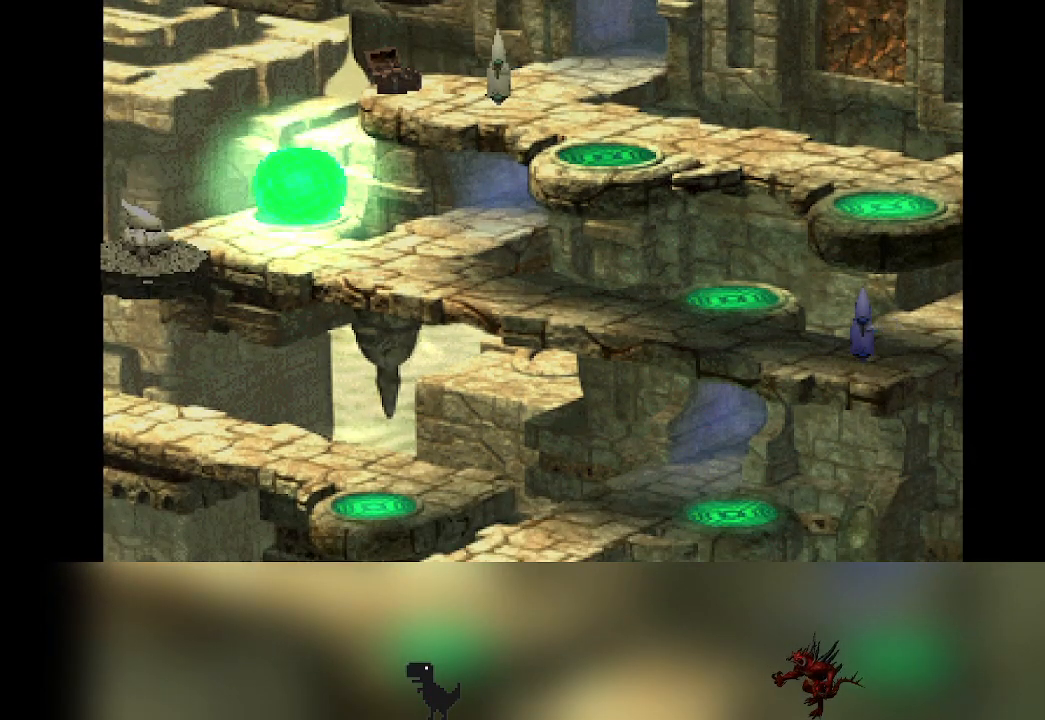
{"buttons": [], "left_stick": "down-right", "events": [[33, "left_stick", "down-right"]]}
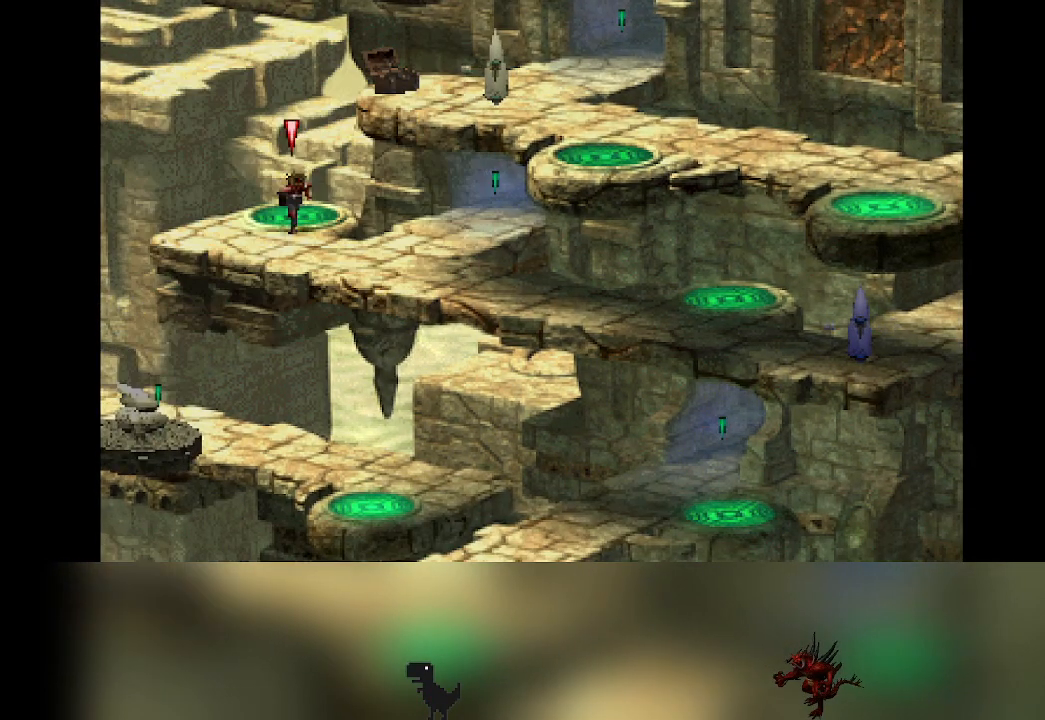
{"buttons": [], "left_stick": "up-right", "events": [[250, "left_stick", "up-right"]]}
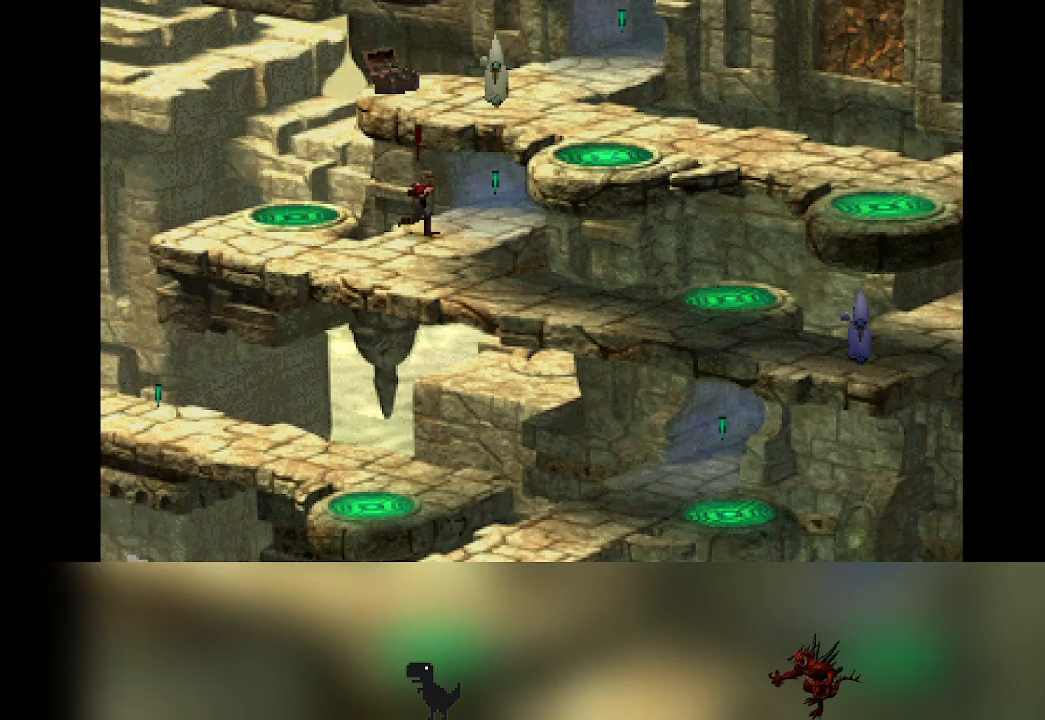
{"buttons": [], "left_stick": "down-left", "events": [[383, "left_stick", "down-left"]]}
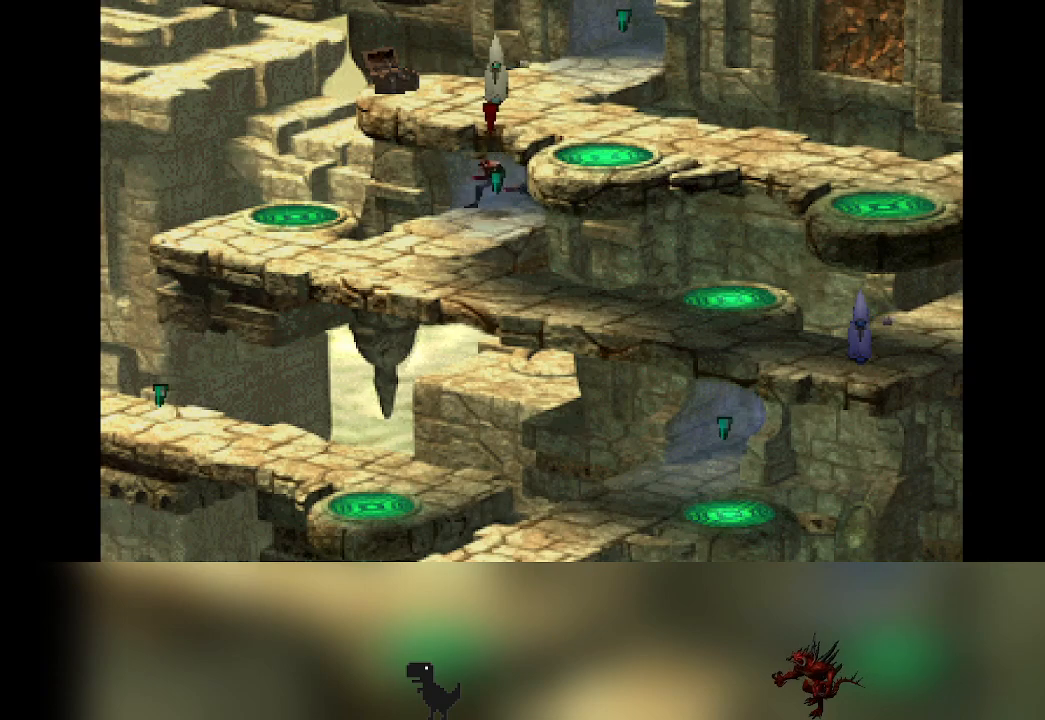
{"buttons": [], "left_stick": "down", "events": [[317, "left_stick", "down"]]}
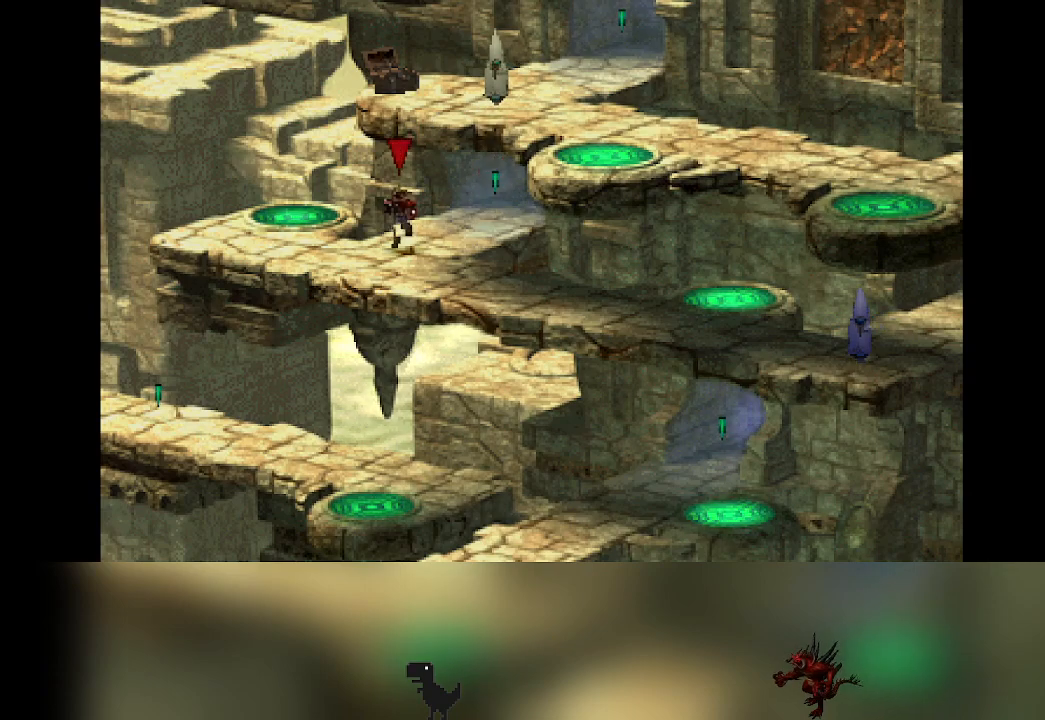
{"buttons": [], "left_stick": "down-right", "events": [[200, "left_stick", "down-right"]]}
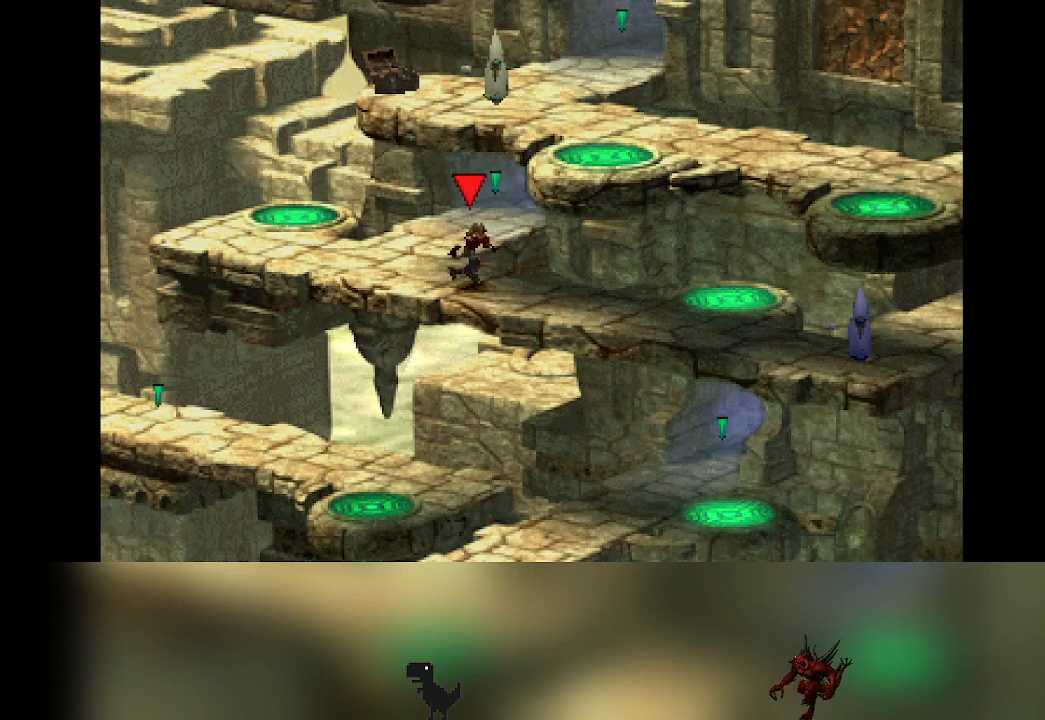
{"buttons": [], "left_stick": "down-right", "events": []}
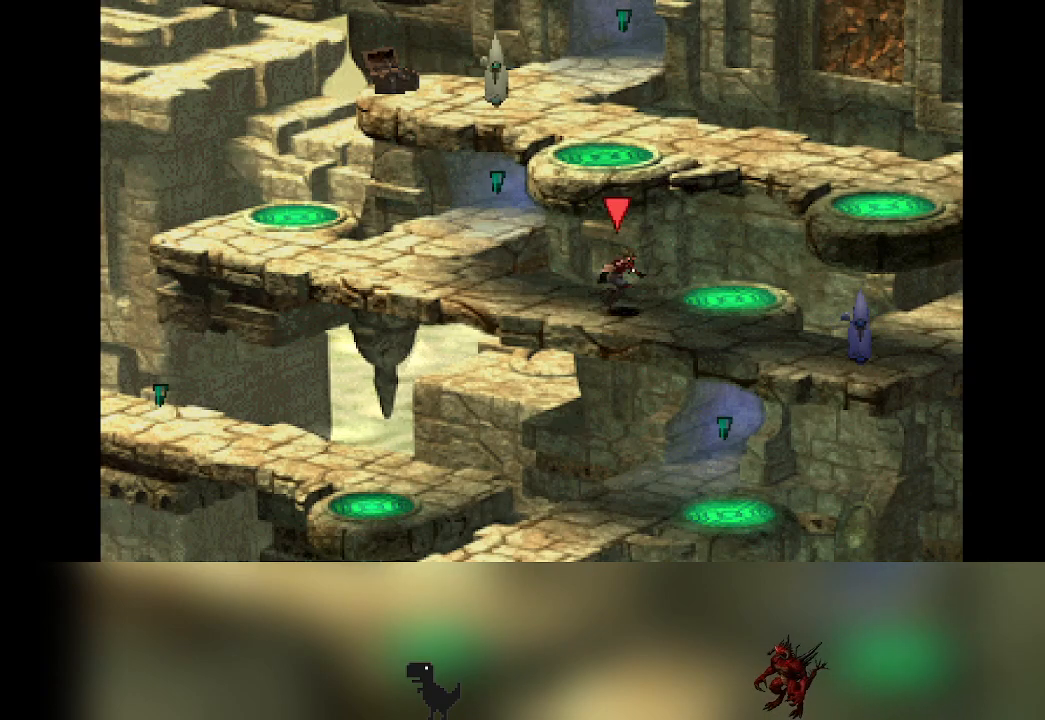
{"buttons": ["CROSS"], "left_stick": "center", "events": [[17, "left_stick", "right"], [150, "left_stick", "up-right"], [350, "CROSS", "down"], [417, "left_stick", "center"]]}
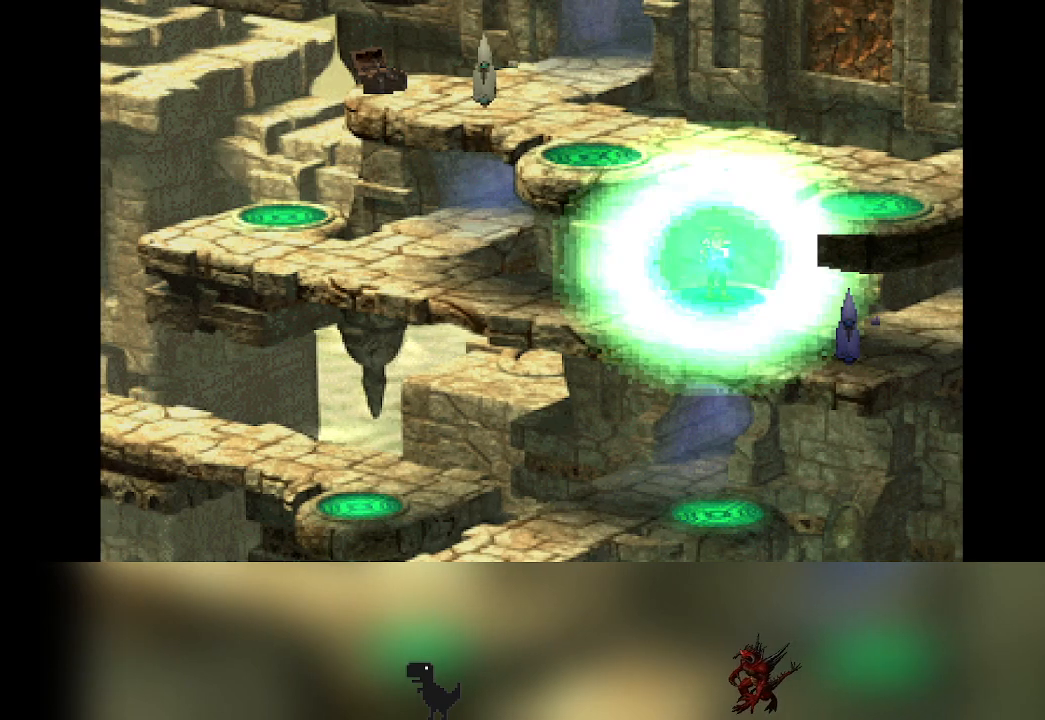
{"buttons": [], "left_stick": "center", "events": [[83, "CROSS", "up"]]}
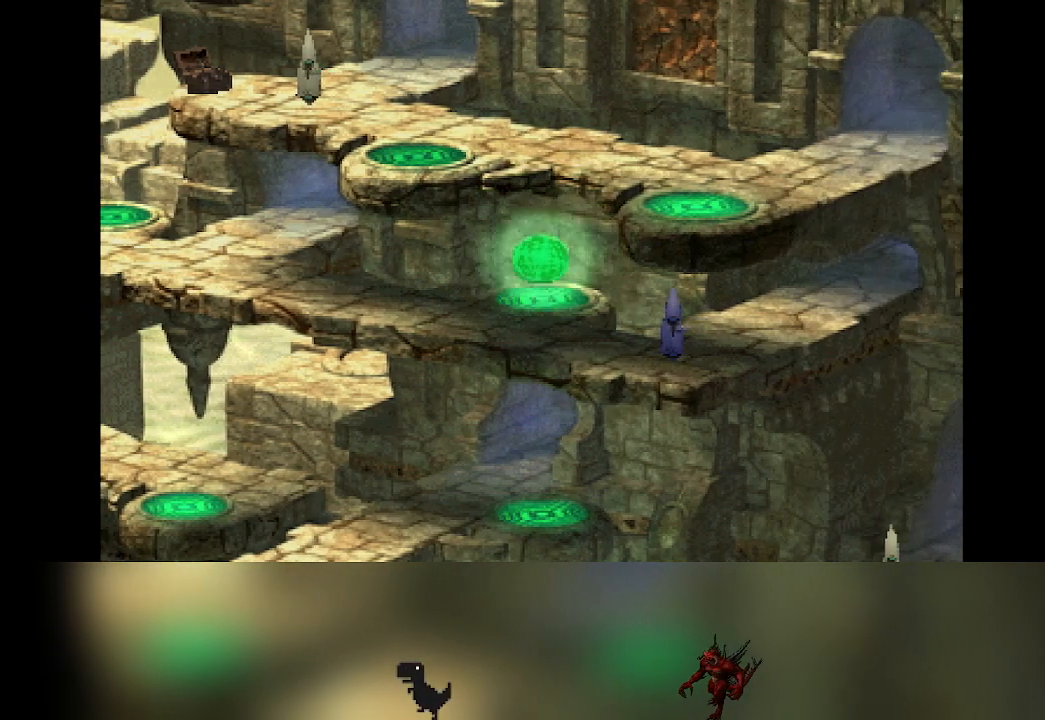
{"buttons": [], "left_stick": "center", "events": []}
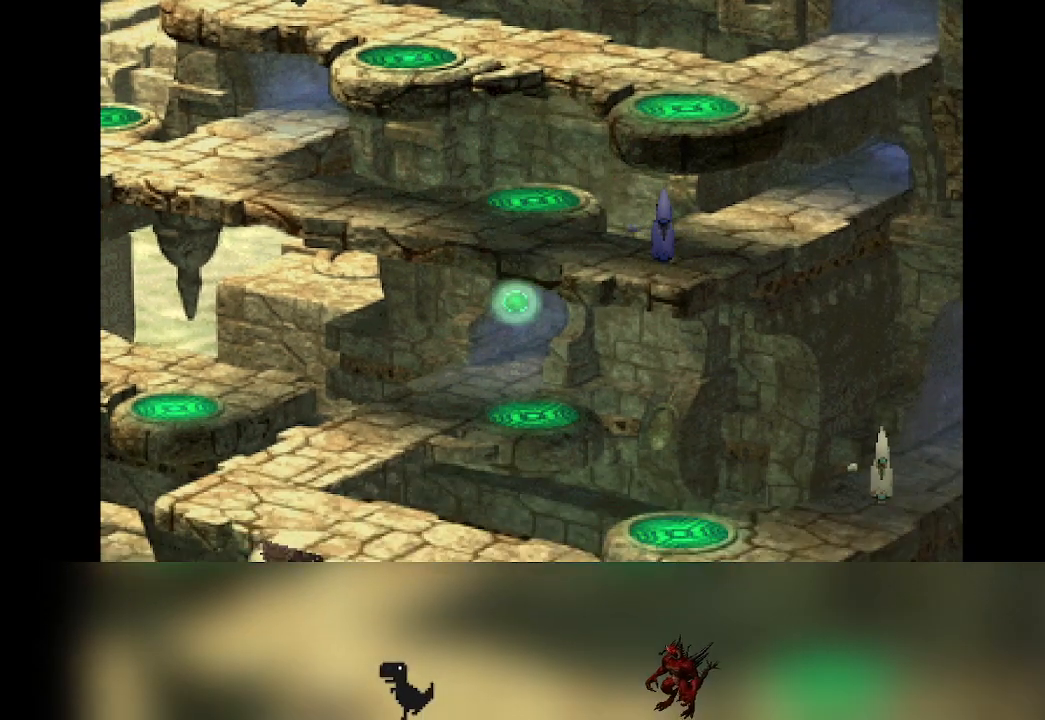
{"buttons": [], "left_stick": "left", "events": [[450, "left_stick", "left"]]}
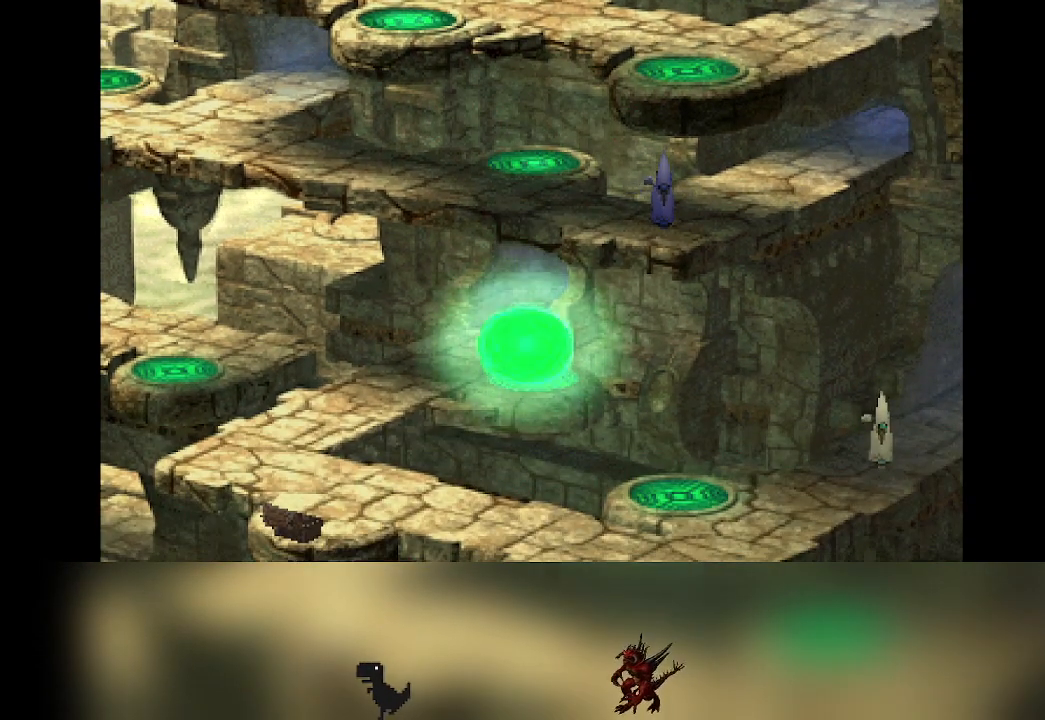
{"buttons": [], "left_stick": "left", "events": []}
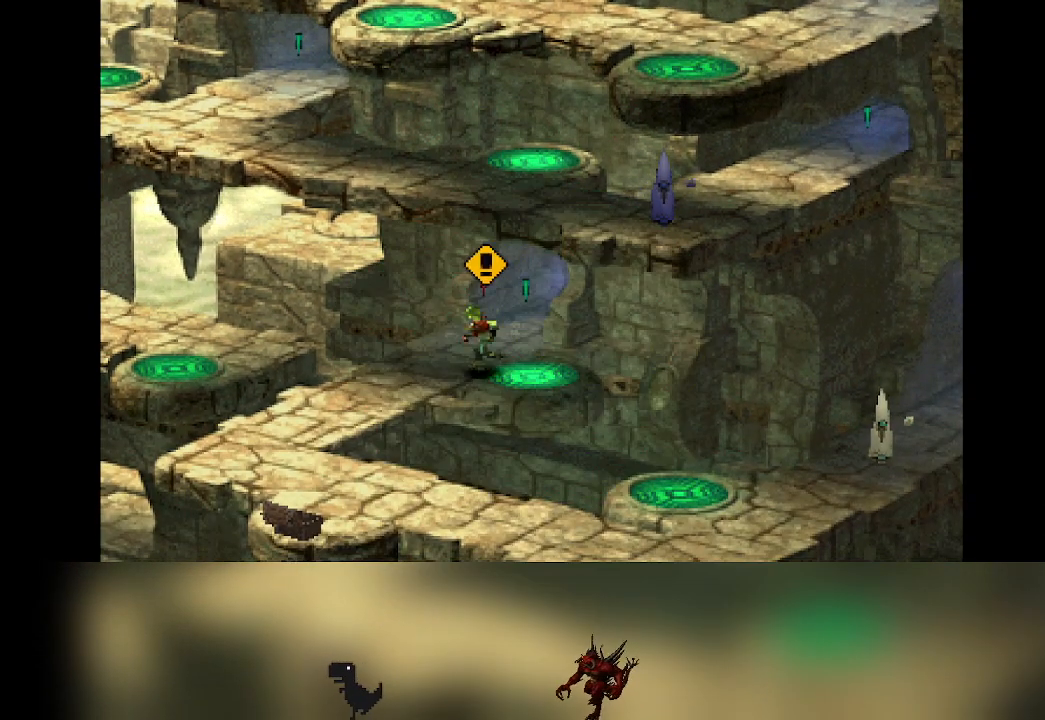
{"buttons": [], "left_stick": "down-left", "events": [[150, "left_stick", "down-left"]]}
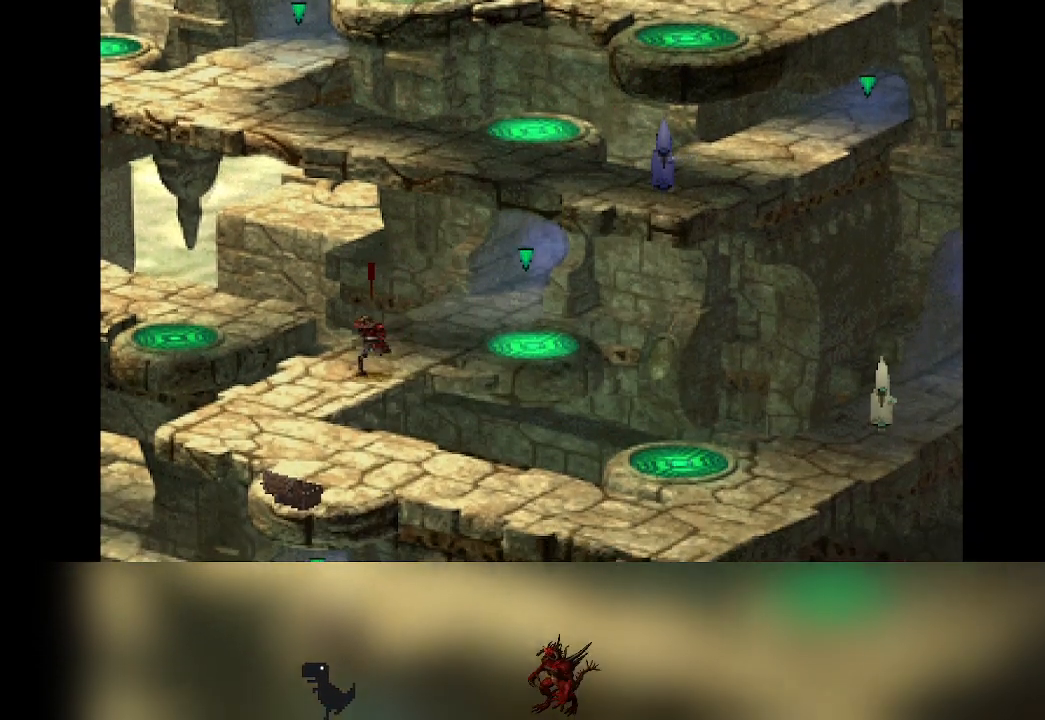
{"buttons": [], "left_stick": "down", "events": [[283, "left_stick", "down"]]}
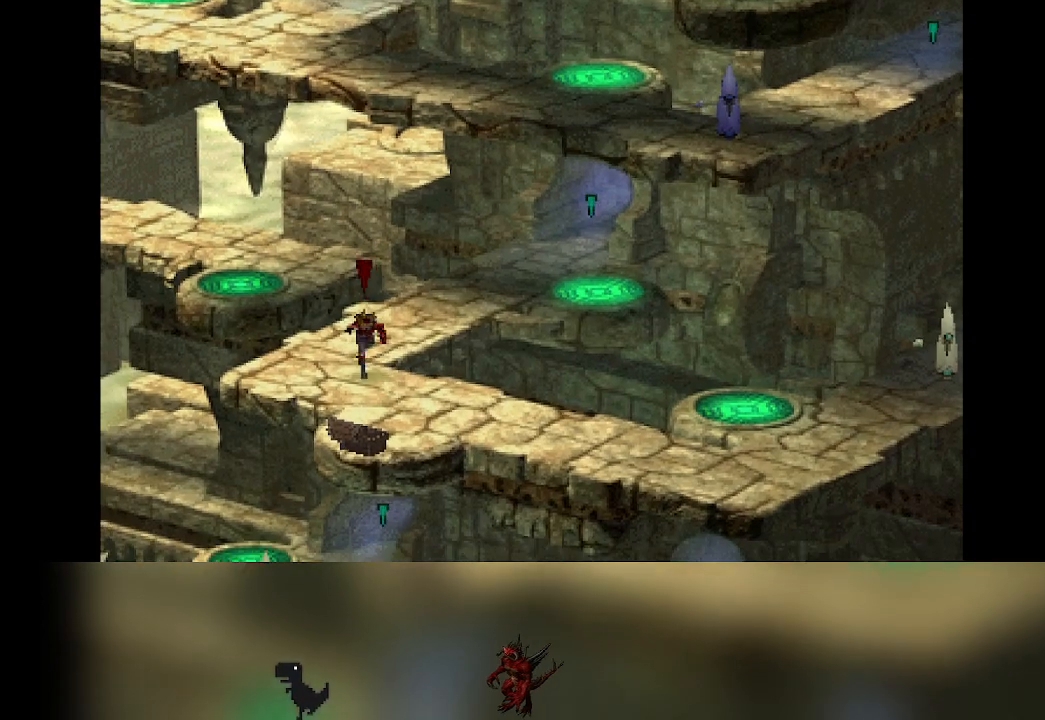
{"buttons": [], "left_stick": "down-right", "events": [[100, "left_stick", "down-right"]]}
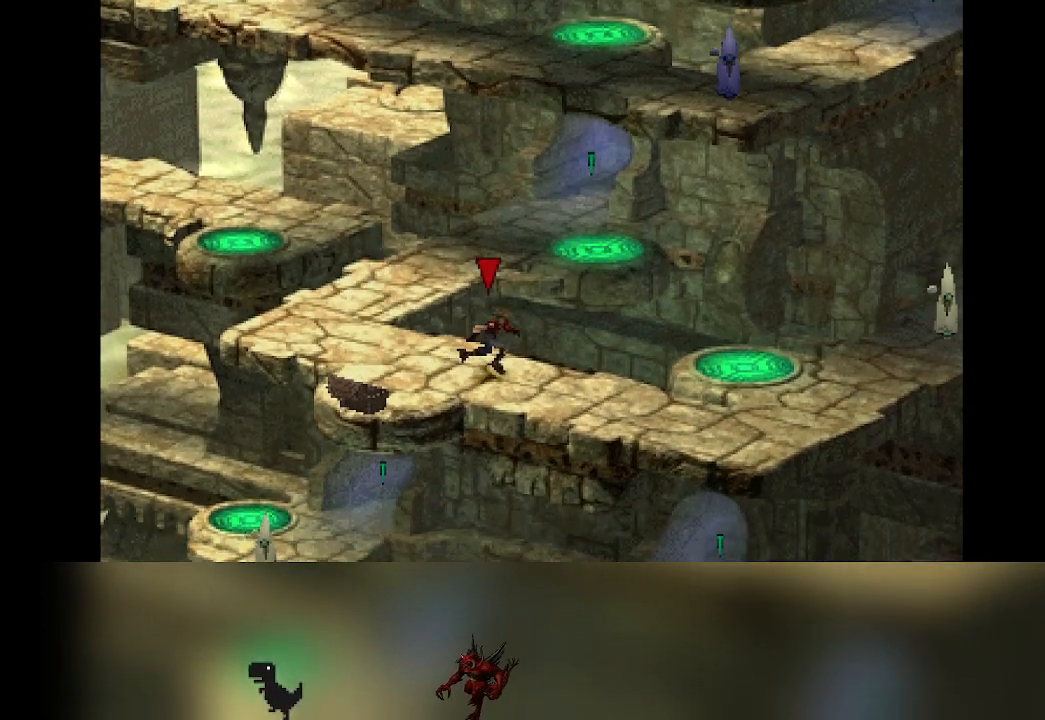
{"buttons": [], "left_stick": "right", "events": [[500, "left_stick", "right"]]}
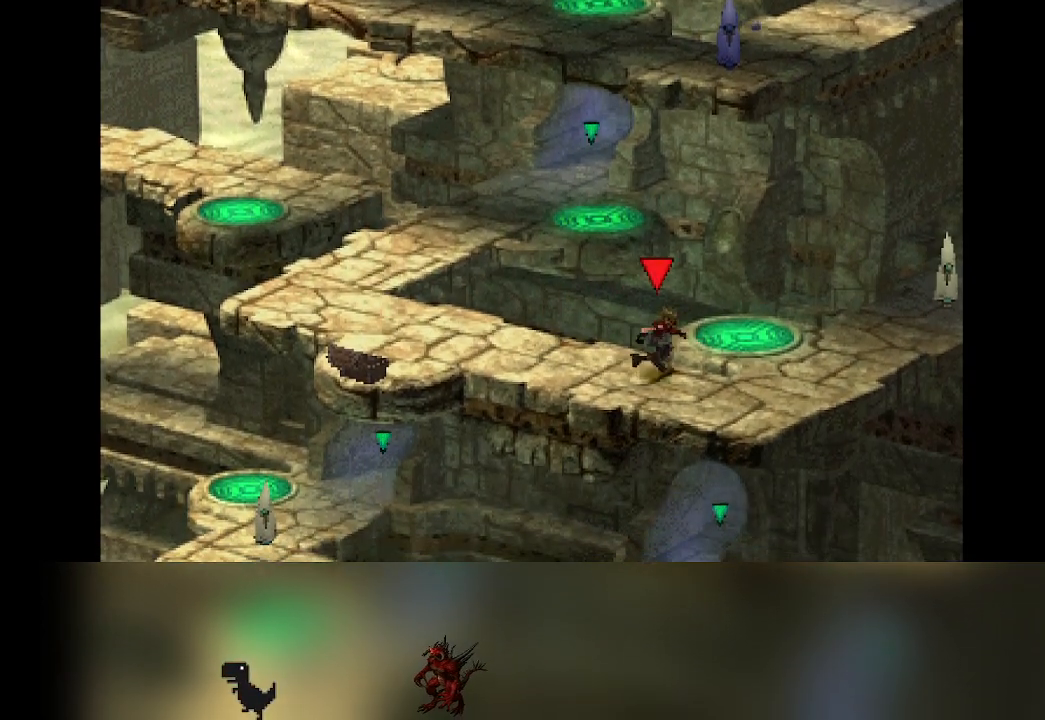
{"buttons": [], "left_stick": "up", "events": [[300, "left_stick", "up-right"], [400, "left_stick", "up"]]}
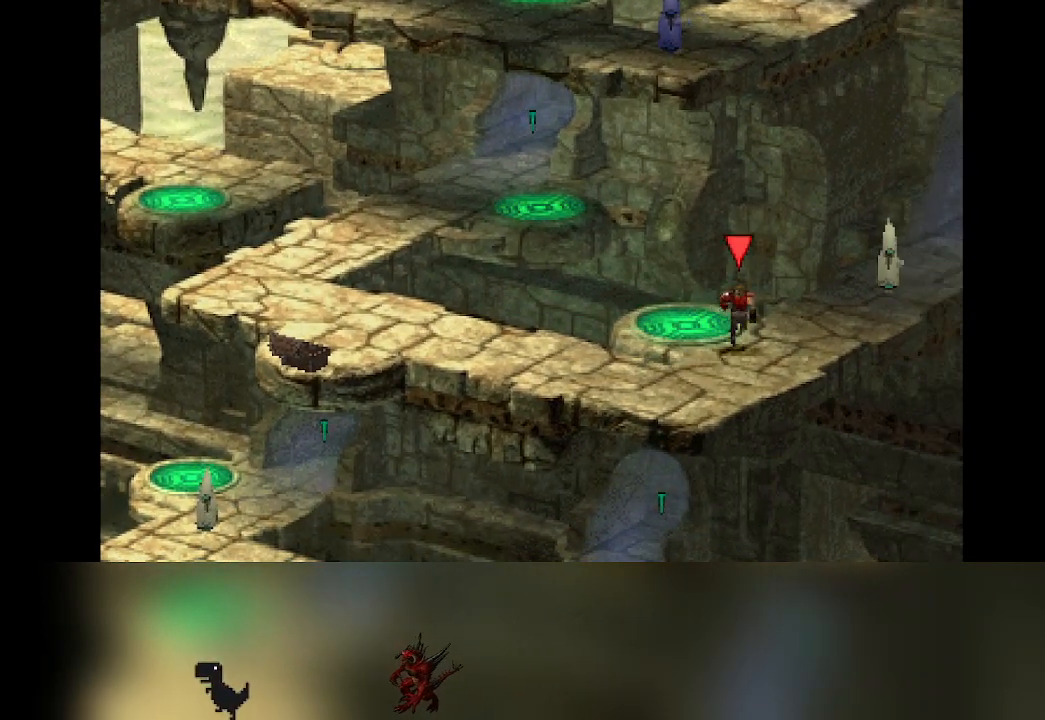
{"buttons": [], "left_stick": "center", "events": [[50, "left_stick", "up-left"], [317, "CROSS", "down"], [417, "left_stick", "center"], [500, "CROSS", "up"]]}
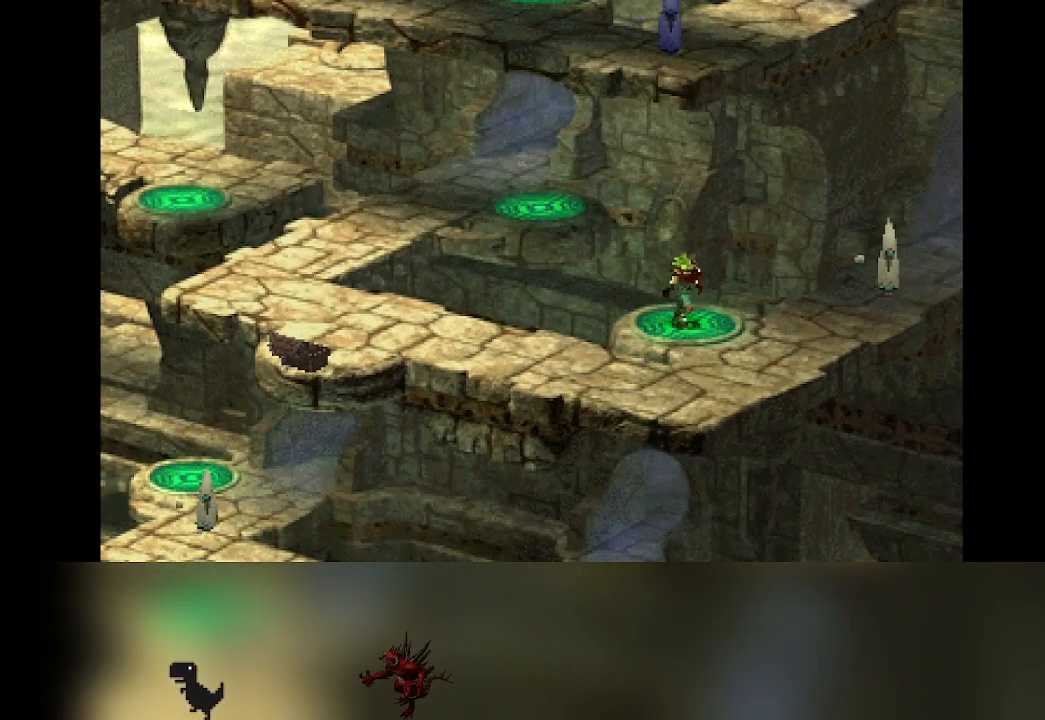
{"buttons": [], "left_stick": "center", "events": []}
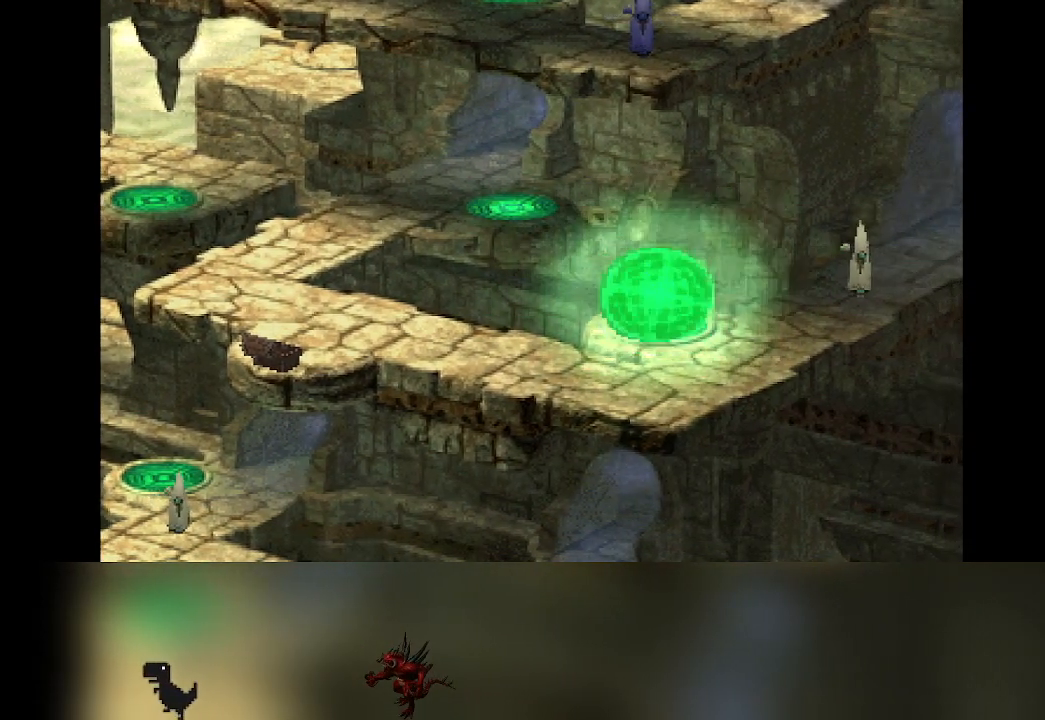
{"buttons": [], "left_stick": "center", "events": []}
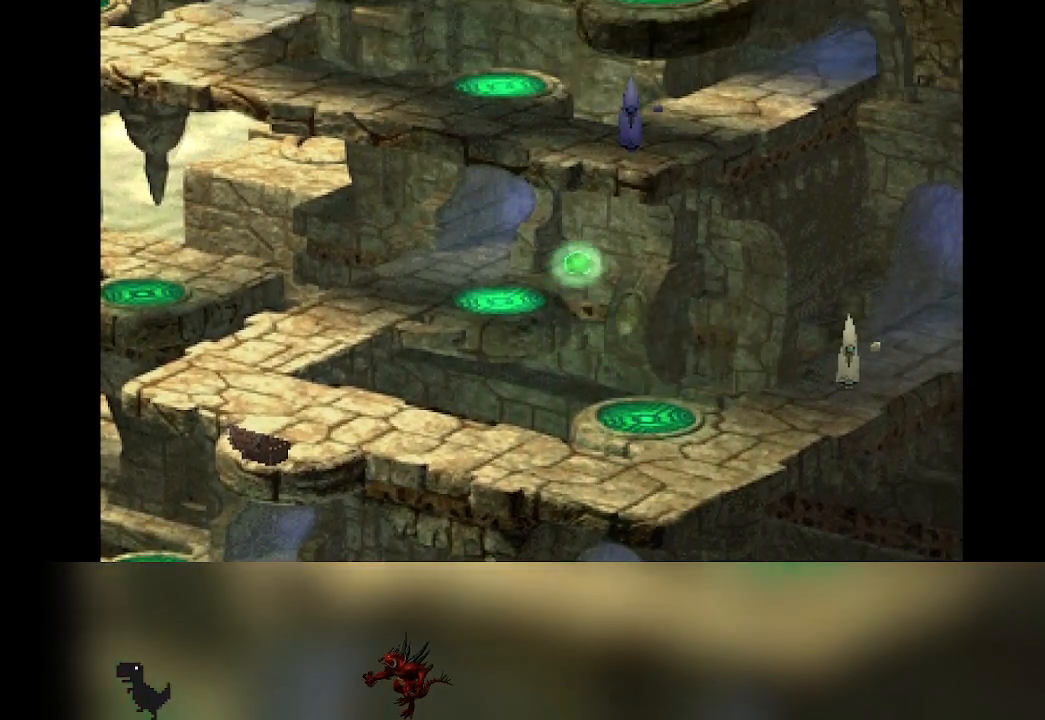
{"buttons": [], "left_stick": "center", "events": []}
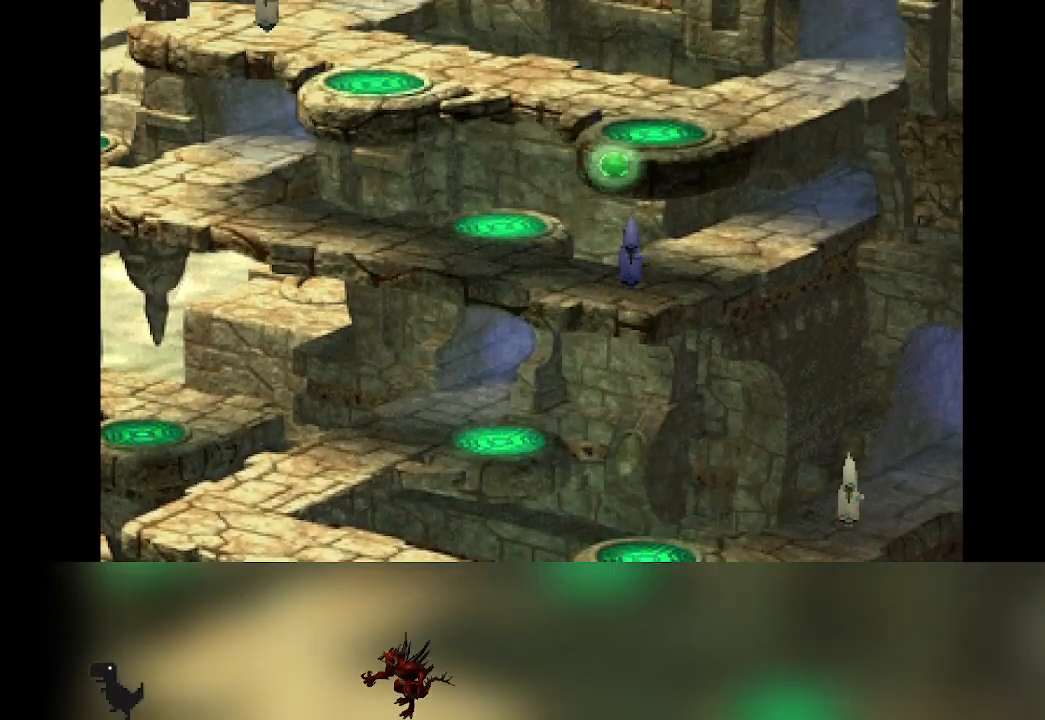
{"buttons": [], "left_stick": "center", "events": []}
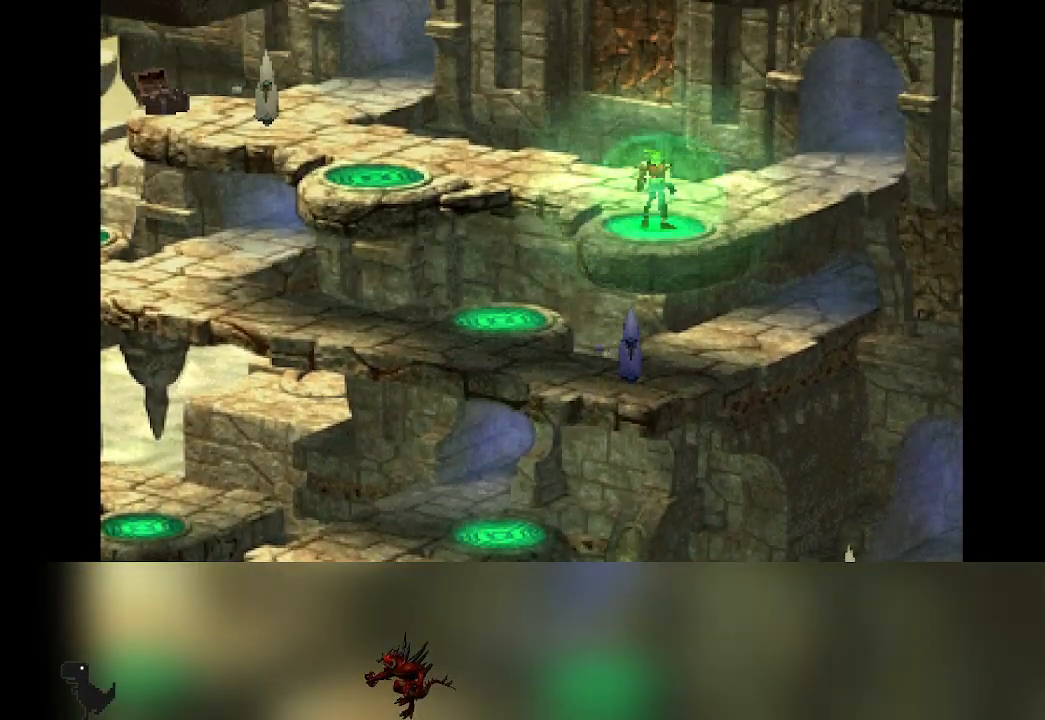
{"buttons": [], "left_stick": "up", "events": [[50, "left_stick", "up"]]}
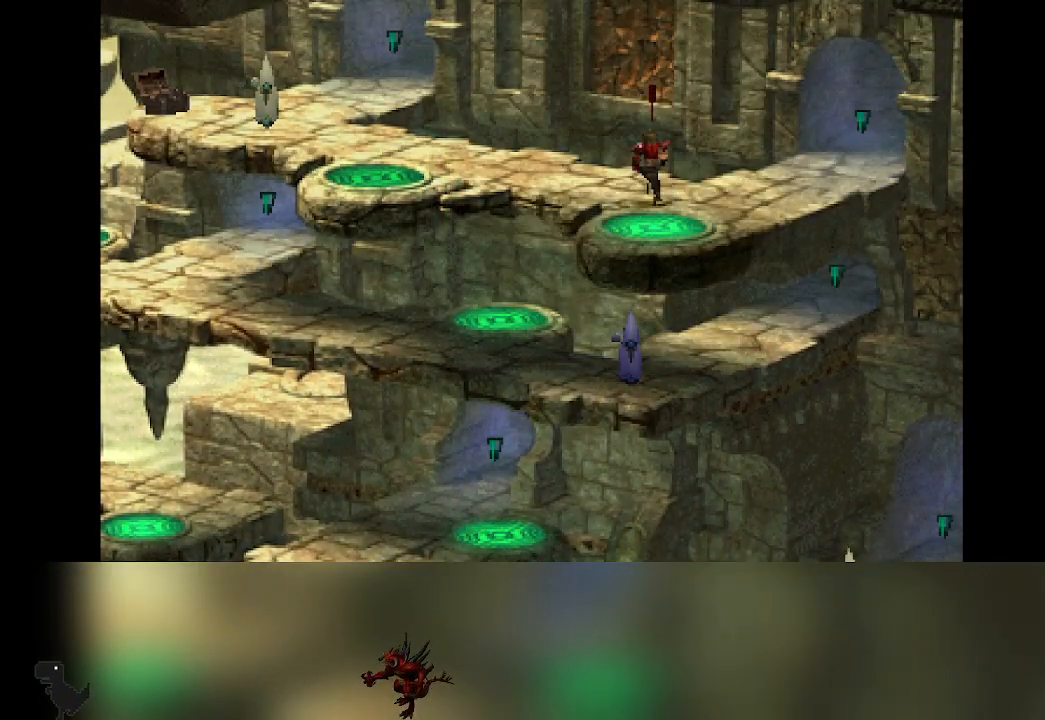
{"buttons": [], "left_stick": "left", "events": [[33, "left_stick", "up-left"], [133, "left_stick", "left"]]}
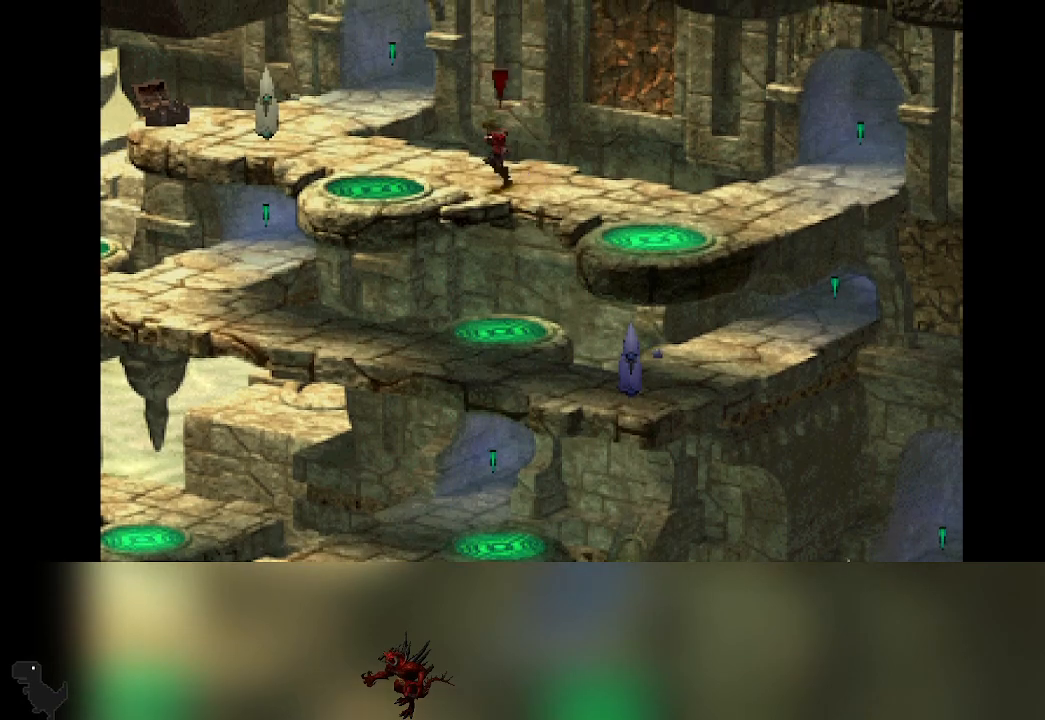
{"buttons": [], "left_stick": "center", "events": [[167, "left_stick", "down-left"], [367, "CROSS", "down"], [433, "left_stick", "center"], [500, "CROSS", "up"]]}